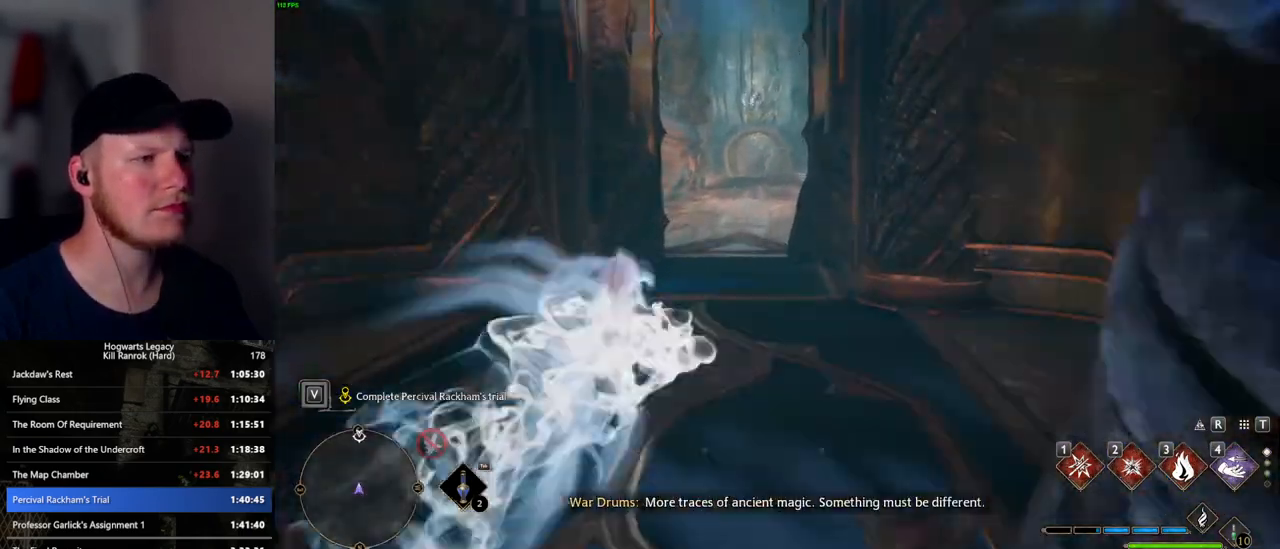
Gameplay with keyboard and mouse; each line is a JSON object with the keys and mouse buttons held at the frame after it. "events" lists presses ("down") and releases ("up") of ".", "/", "0", "1", "2", "3", "4", "5", "6", "7", "8", "9", "a", "alt_l", "alt_r", "b", "backslash", "backspace", "c", "caps_lock", "comma", "ctrl_l", "ctrl_r", "d", "e", "equals", "escape", "f", "f1", "f10", "f11", "f12", "f2", "f3", "f4", "f5", "f6", "f7", "f8", "f9", "g", "h", "i", "j", "k", "l", "lbracket", "m", "minus", "n", "o", "p", "q", "quote", "r", "rbracket", "return", "s", "semicolon", "shift_l", "shift_r", "space", "super_l", "super_r", "t", "tab", "tilde", "u", "v", "w", "x", "y", "z", "mouse_left", "mouse_wheel", "mouse_right", "mouse_mb4" and "mouse_mb5" between this image and that frame as [ms after this image, input, new state], when the widget could be followed in between. "mouse_left", "mouse_wheel", "mouse_right", "mouse_mb4", "mouse_mb5" = the "left", "wheel", "right", "mb4", "mb5" buttons of the "mouse" list. No other keys are recorded. "wheel" means that the mouse wheel is clicked or scrolled. Mouse movement is not recorded.
{"keys": ["space", "w"], "mouse": [], "events": [[267, "space", "up"], [500, "space", "down"]]}
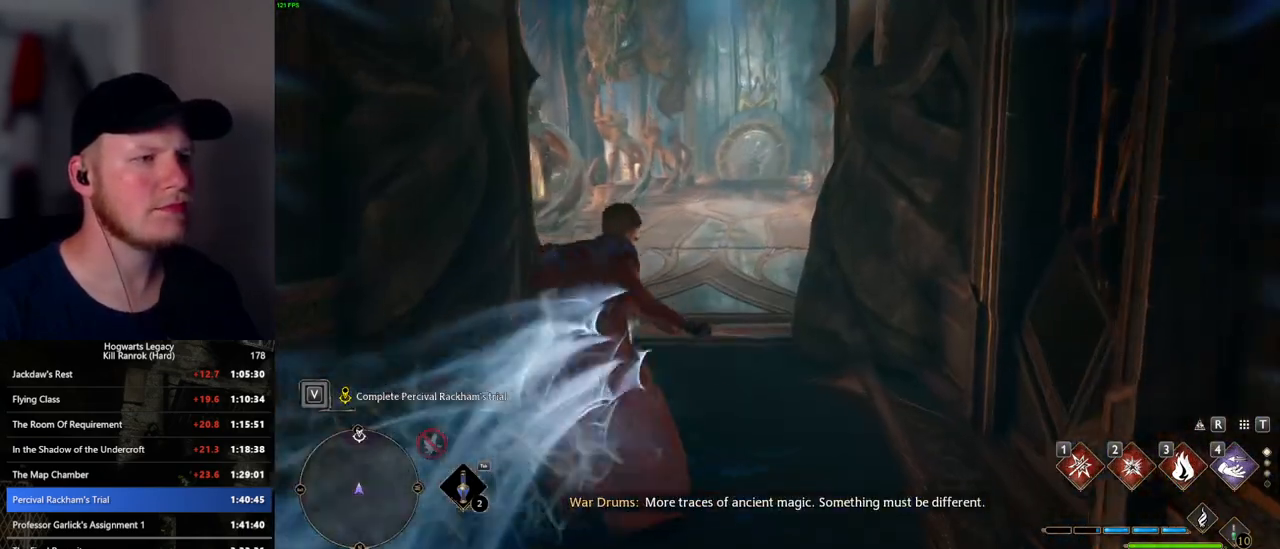
{"keys": ["space", "w"], "mouse": [], "events": []}
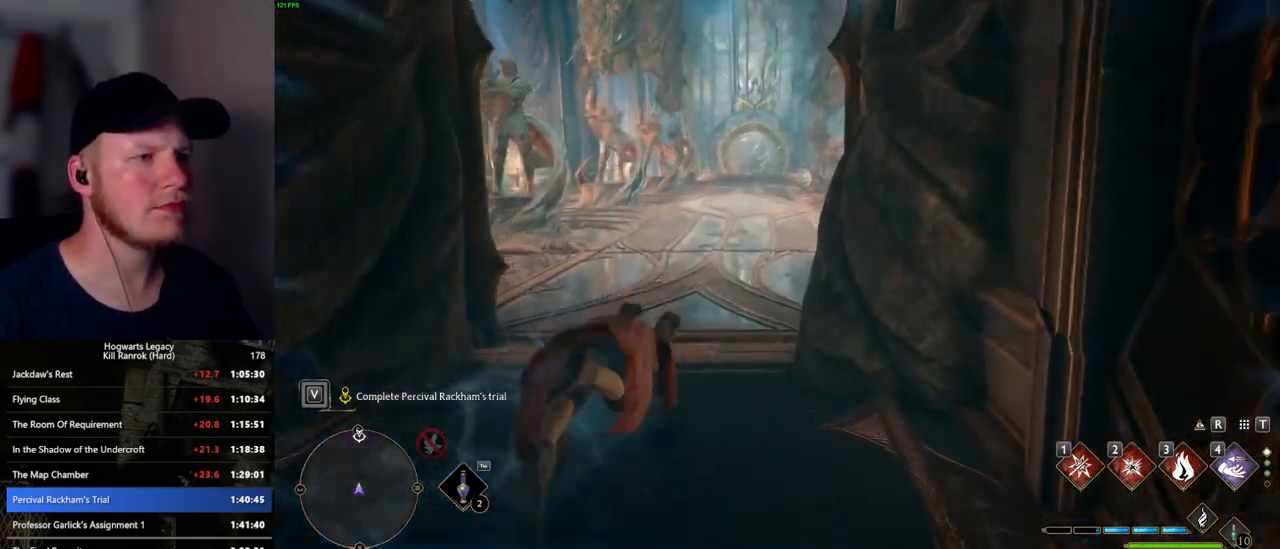
{"keys": ["w"], "mouse": [], "events": [[400, "space", "up"]]}
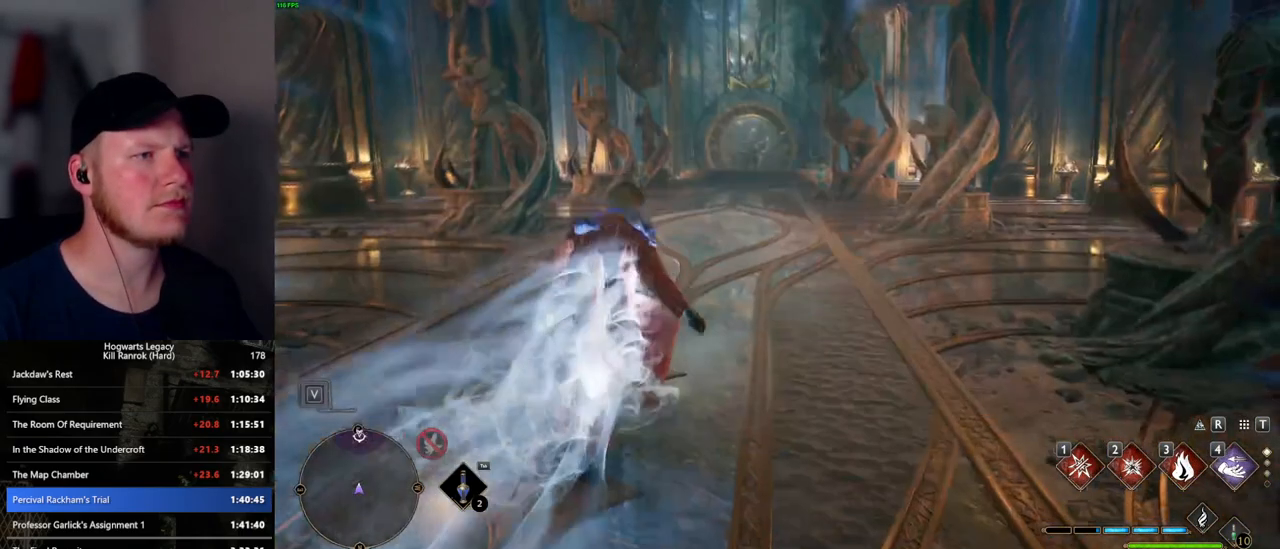
{"keys": ["space", "w"], "mouse": [], "events": [[167, "space", "down"]]}
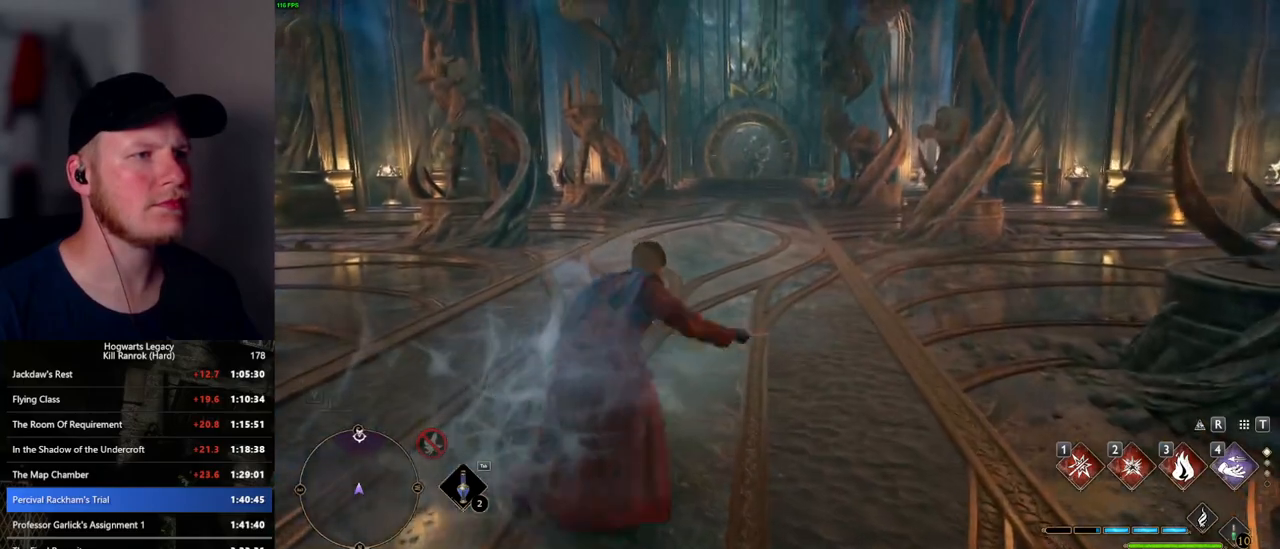
{"keys": ["space", "w"], "mouse": [], "events": []}
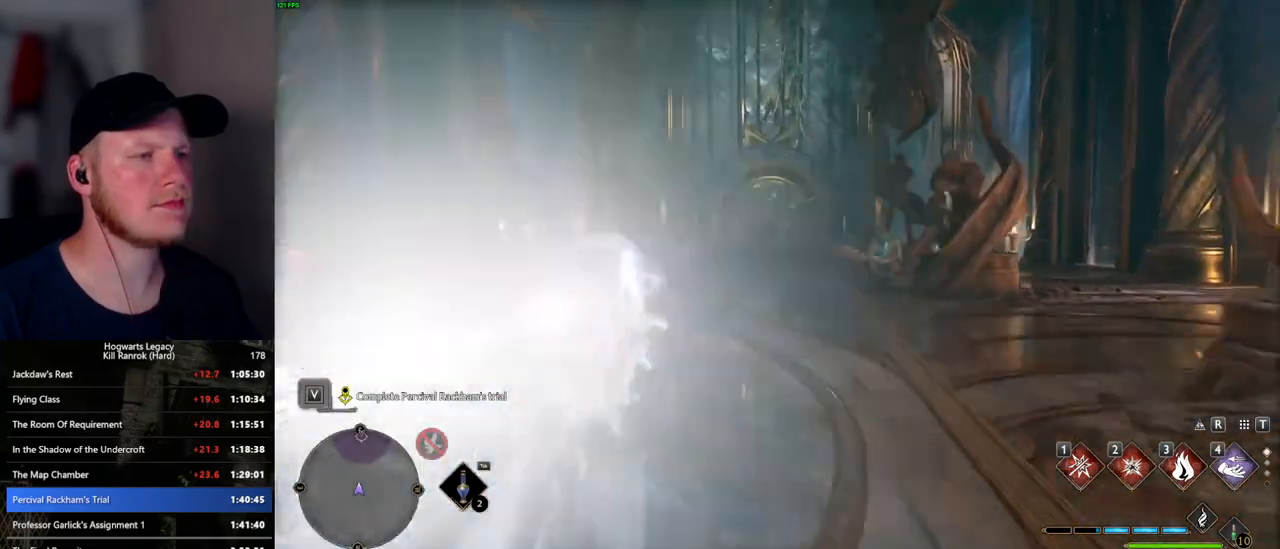
{"keys": ["space", "w"], "mouse": [], "events": [[84, "space", "up"], [284, "space", "down"]]}
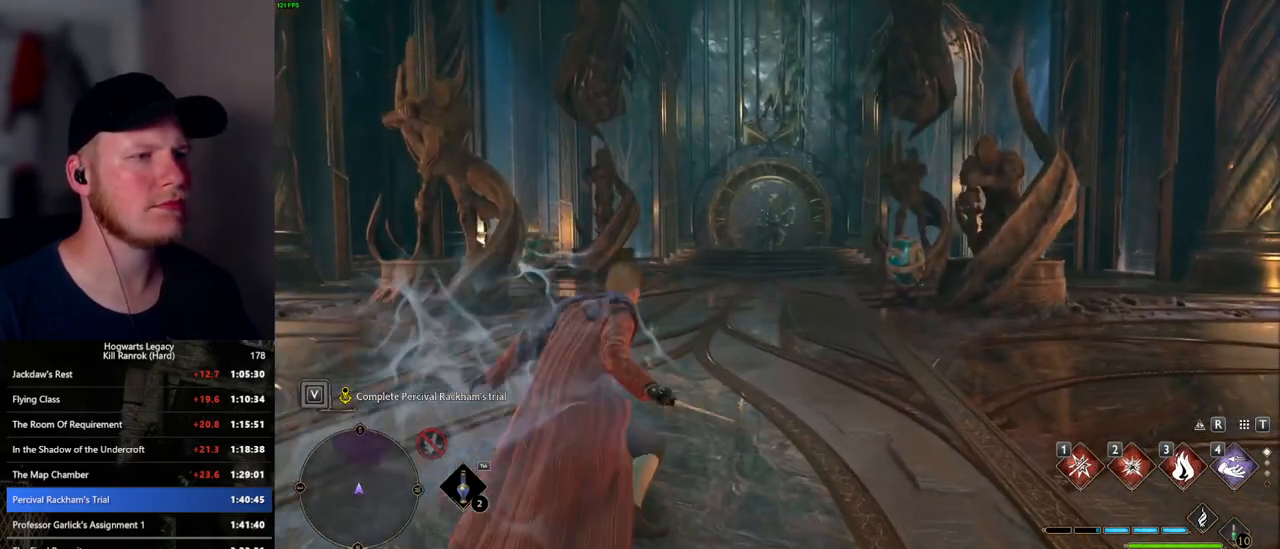
{"keys": ["space", "w"], "mouse": [], "events": []}
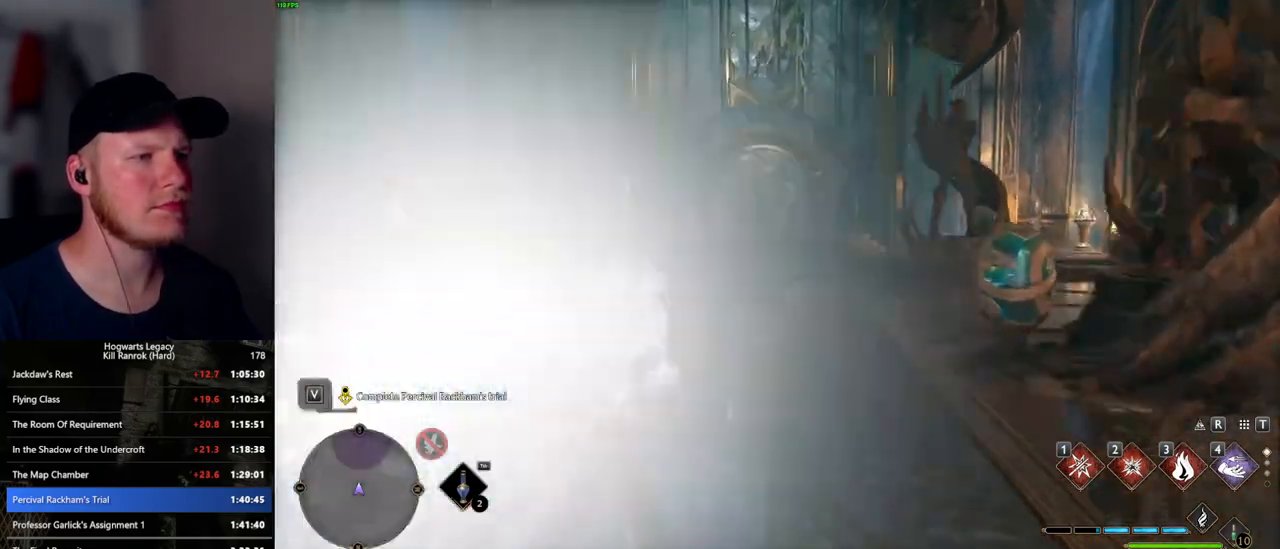
{"keys": ["w"], "mouse": [], "events": [[267, "space", "up"]]}
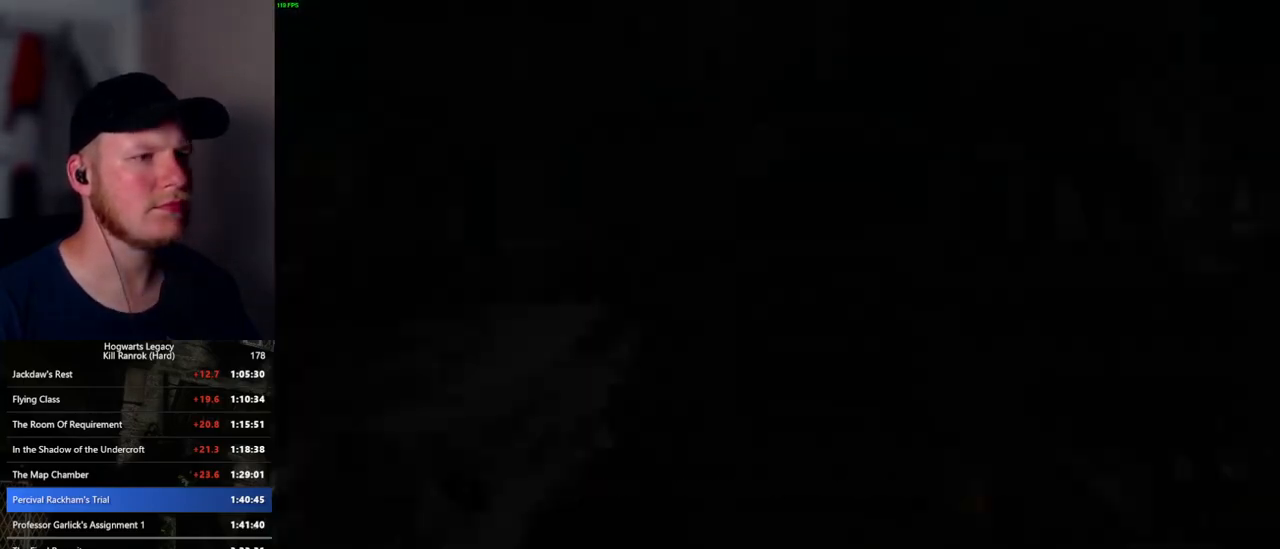
{"keys": ["q", "space"], "mouse": [], "events": [[234, "w", "up"], [300, "space", "down"], [384, "q", "down"], [400, "mouse_wheel", "down"], [434, "mouse_wheel", "up"], [434, "q", "up"], [467, "mouse_wheel", "down"], [484, "mouse_wheel", "up"], [484, "q", "down"]]}
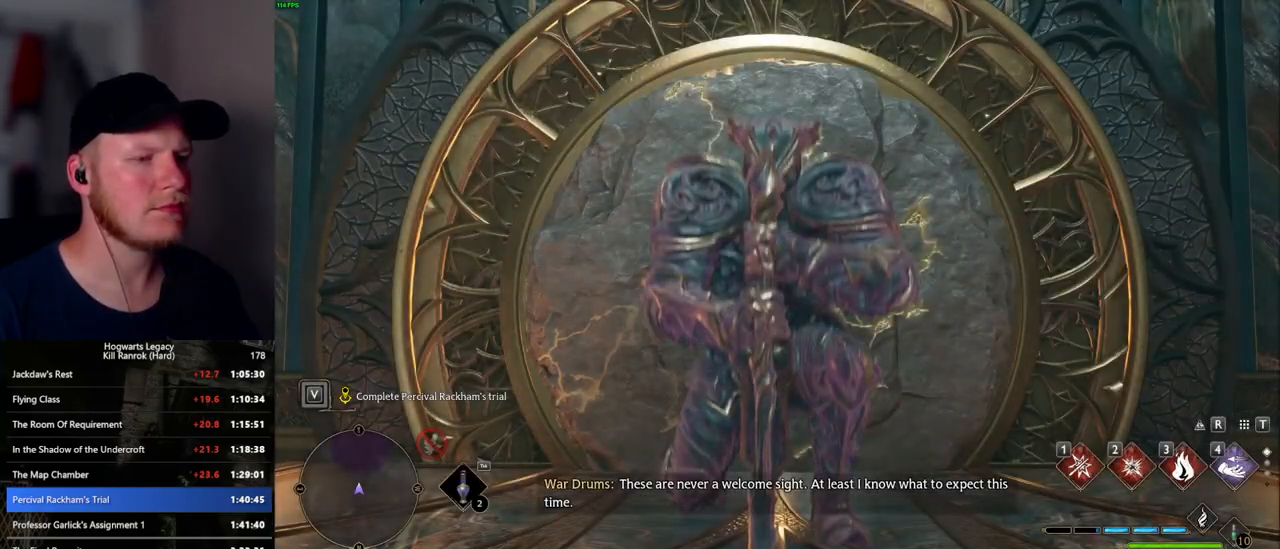
{"keys": [], "mouse": [], "events": [[50, "q", "up"], [67, "space", "up"]]}
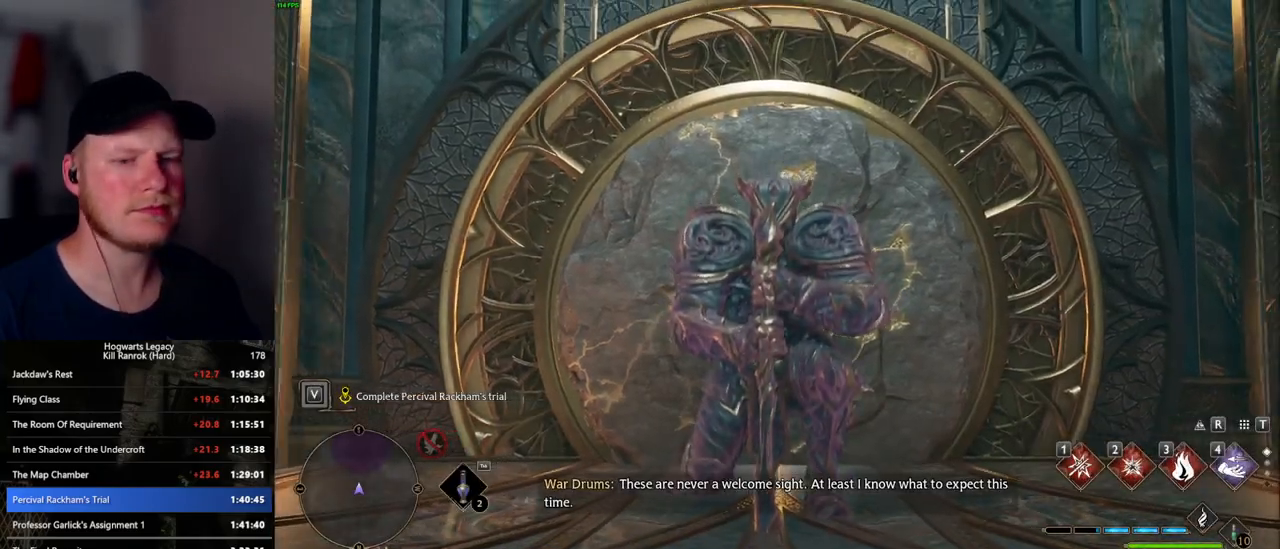
{"keys": [], "mouse": [], "events": []}
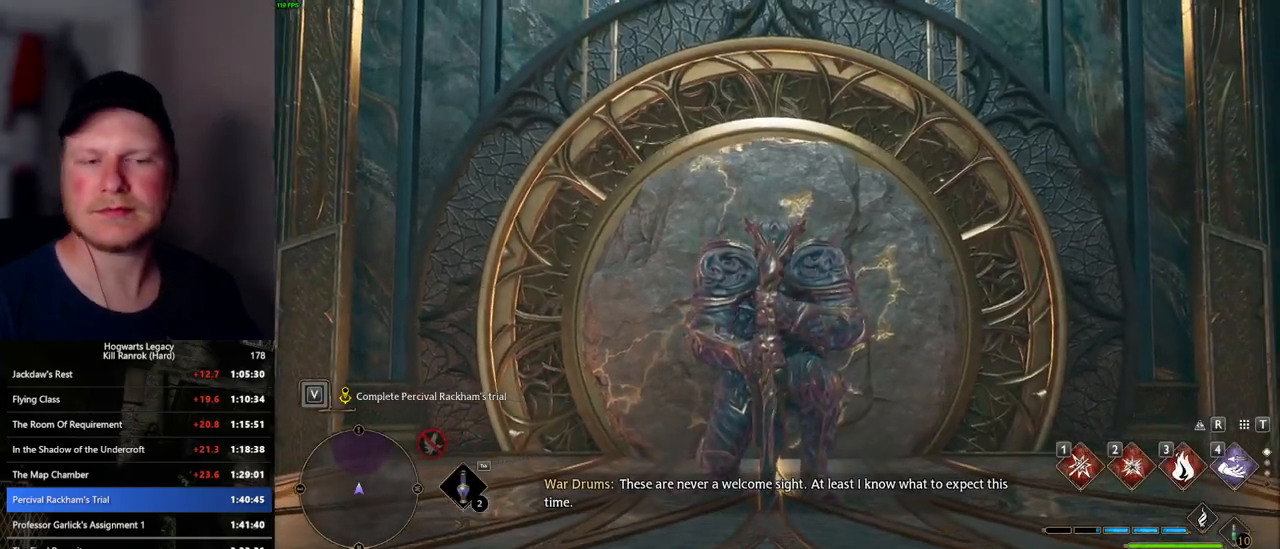
{"keys": [], "mouse": [], "events": []}
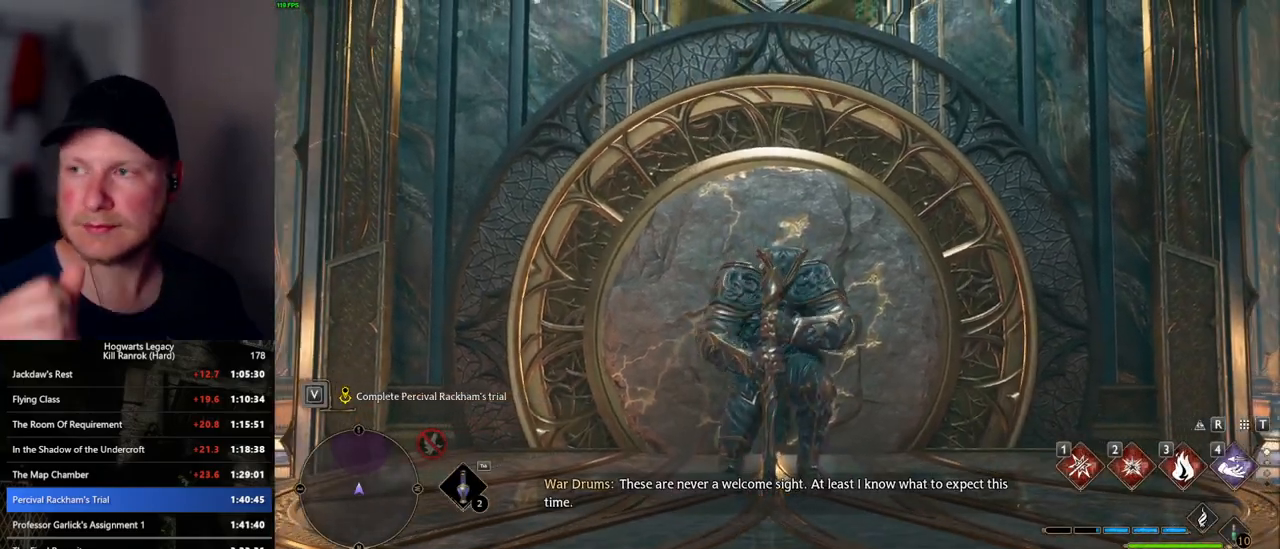
{"keys": [], "mouse": [], "events": []}
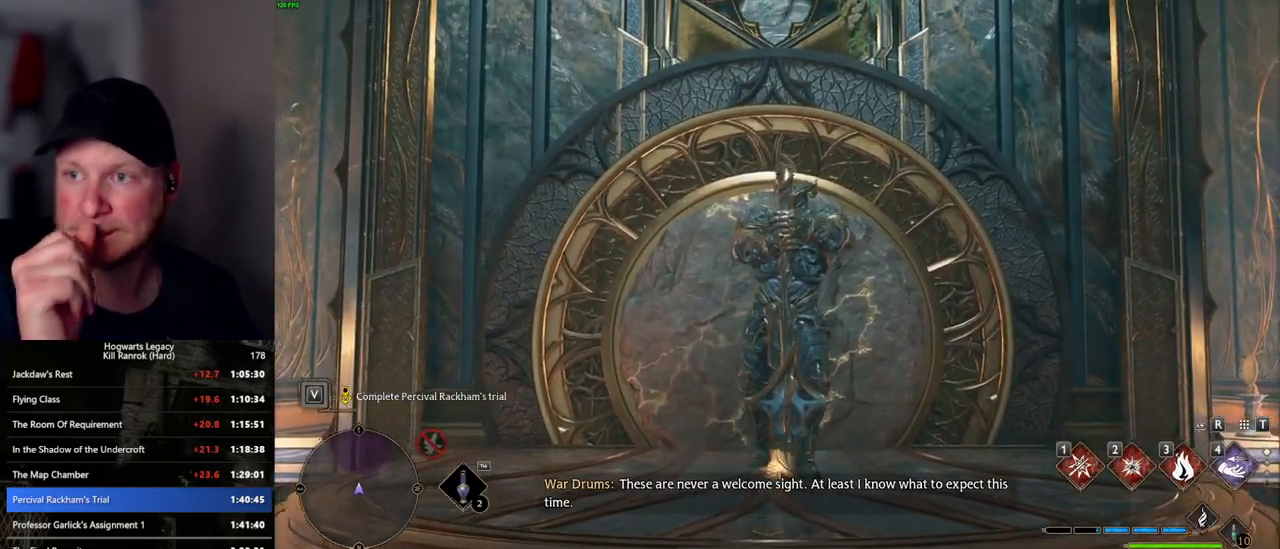
{"keys": [], "mouse": [], "events": []}
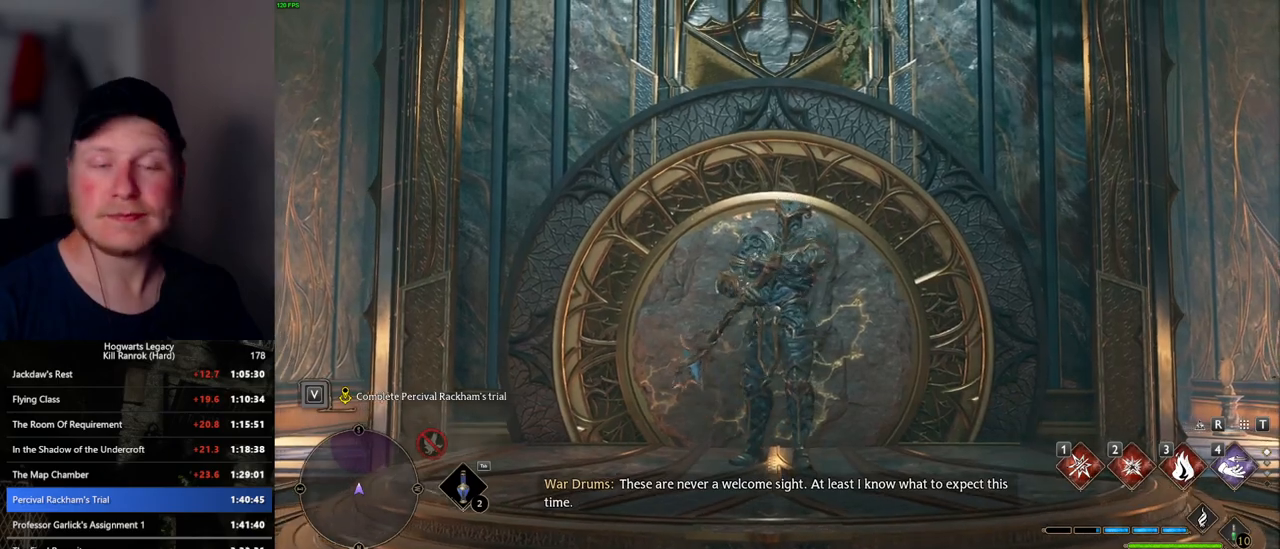
{"keys": [], "mouse": [], "events": []}
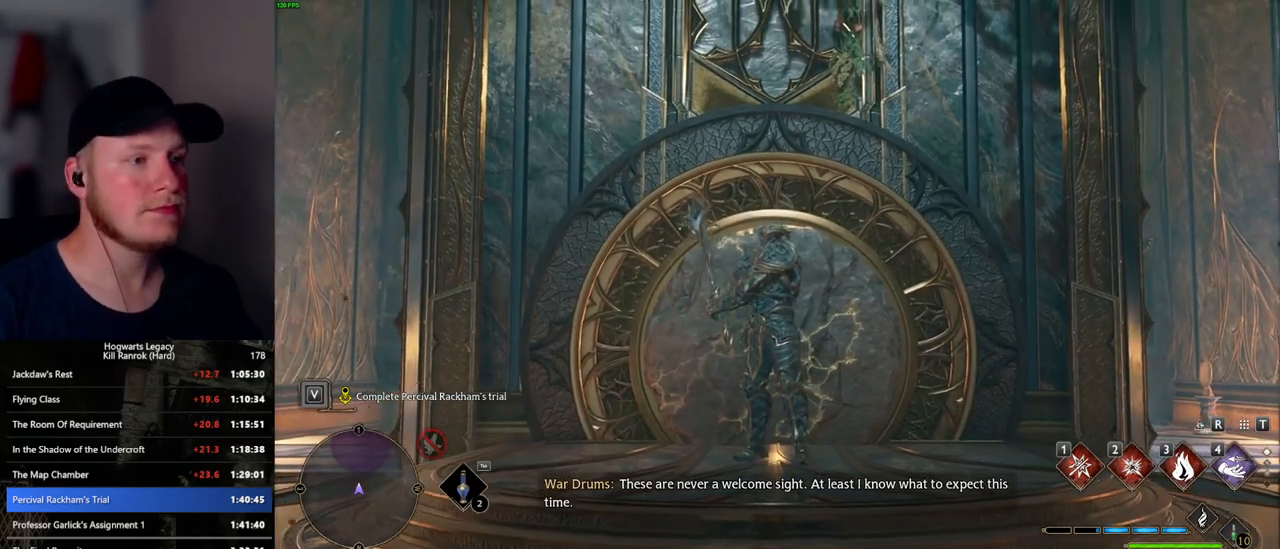
{"keys": ["w"], "mouse": [], "events": [[84, "w", "down"]]}
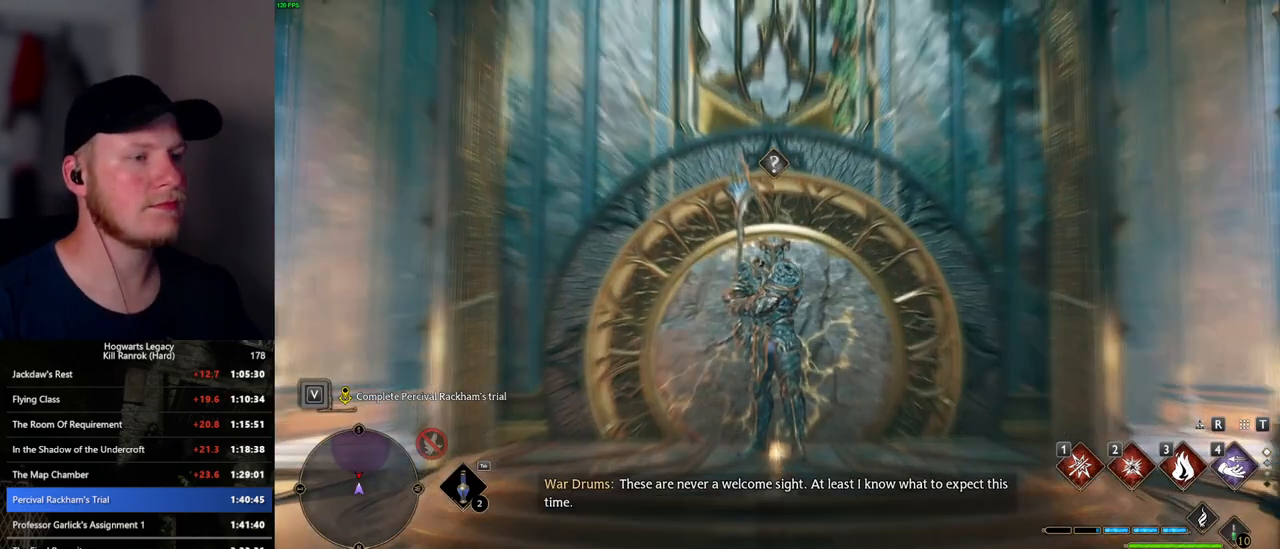
{"keys": ["w"], "mouse": [], "events": []}
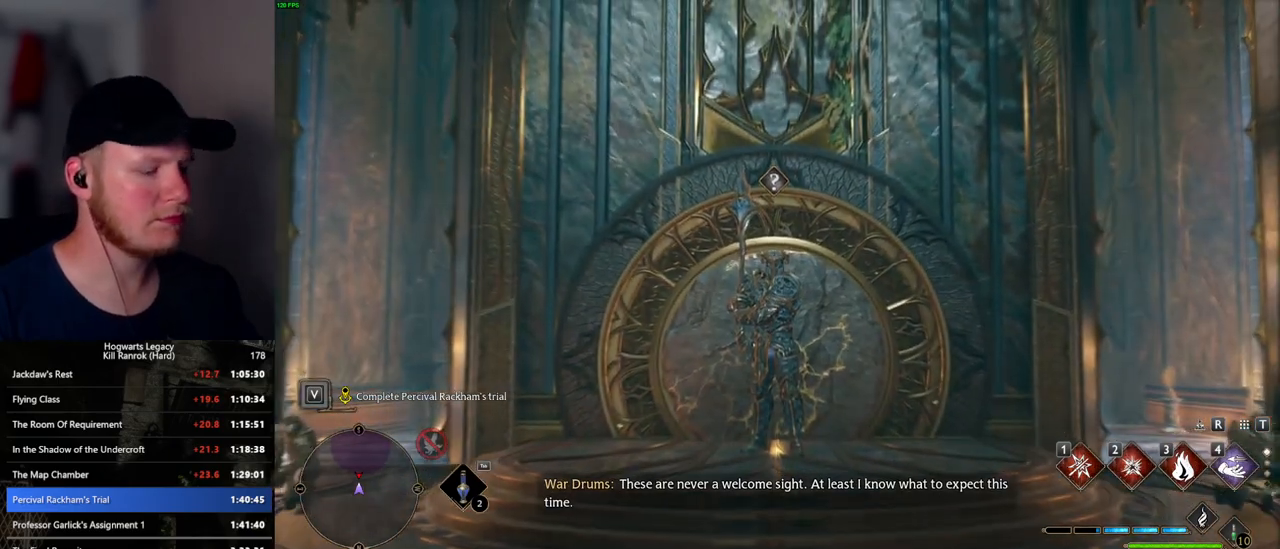
{"keys": ["w"], "mouse": [], "events": []}
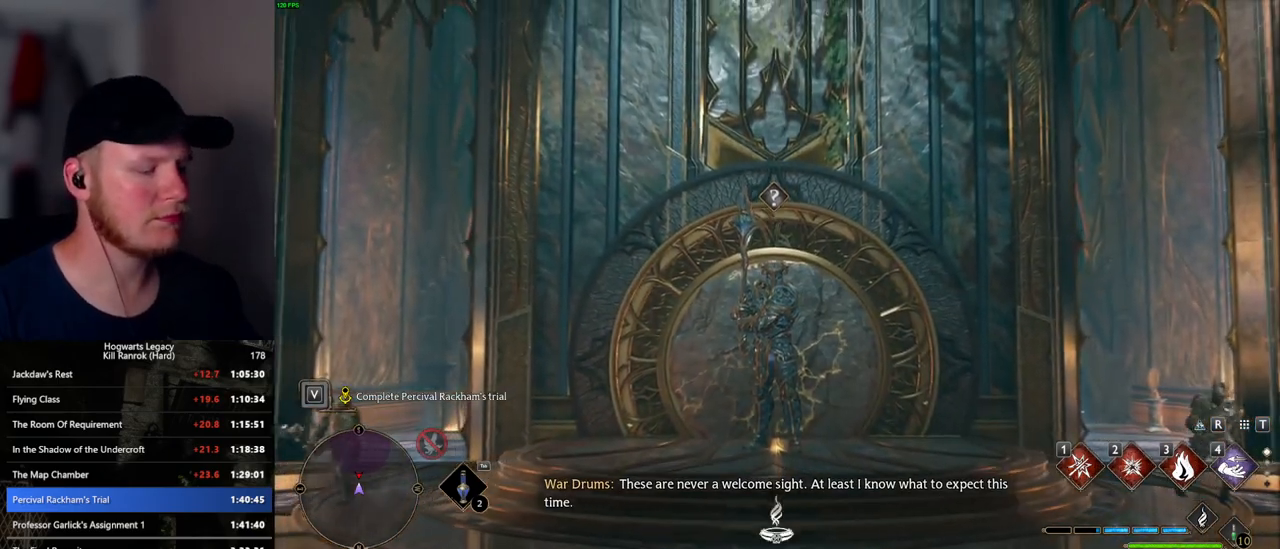
{"keys": ["w"], "mouse": [], "events": []}
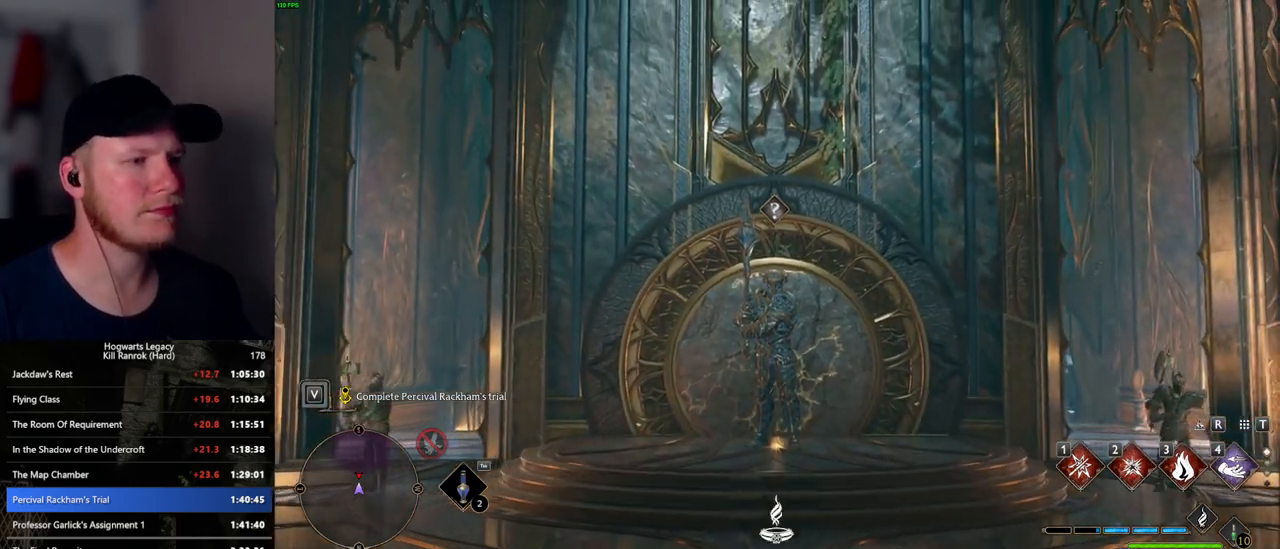
{"keys": ["w"], "mouse": [], "events": []}
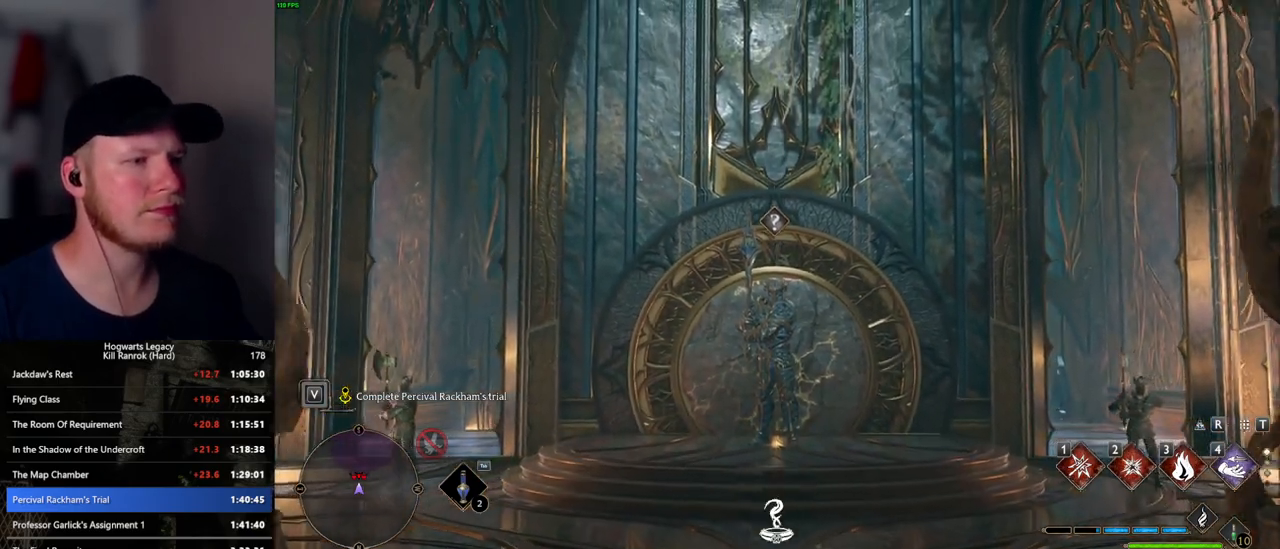
{"keys": ["w"], "mouse": [], "events": []}
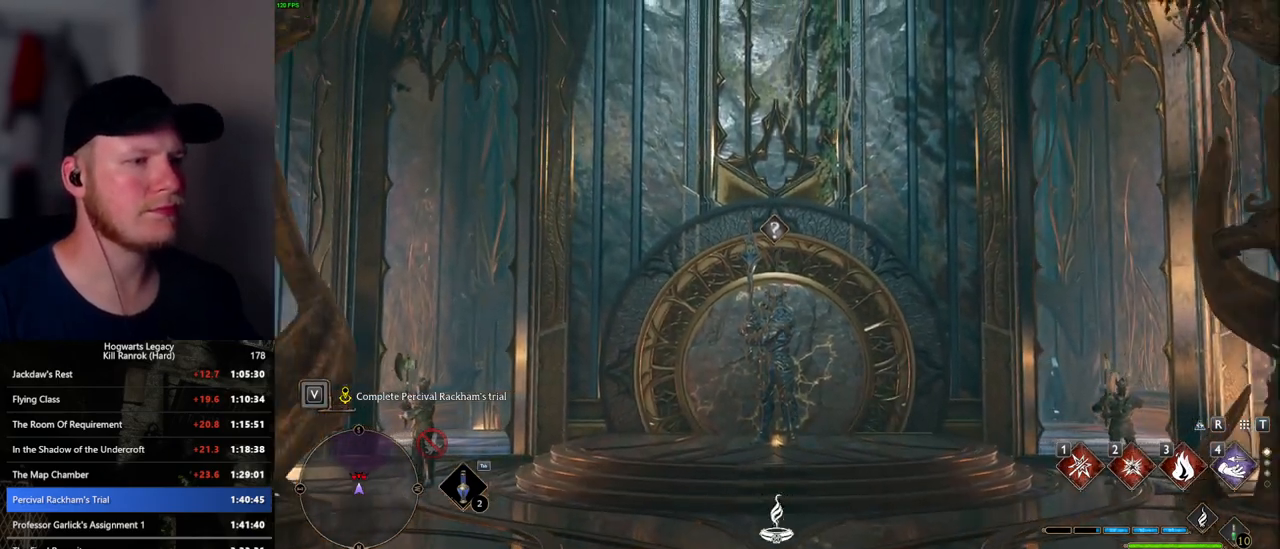
{"keys": ["w"], "mouse": [], "events": []}
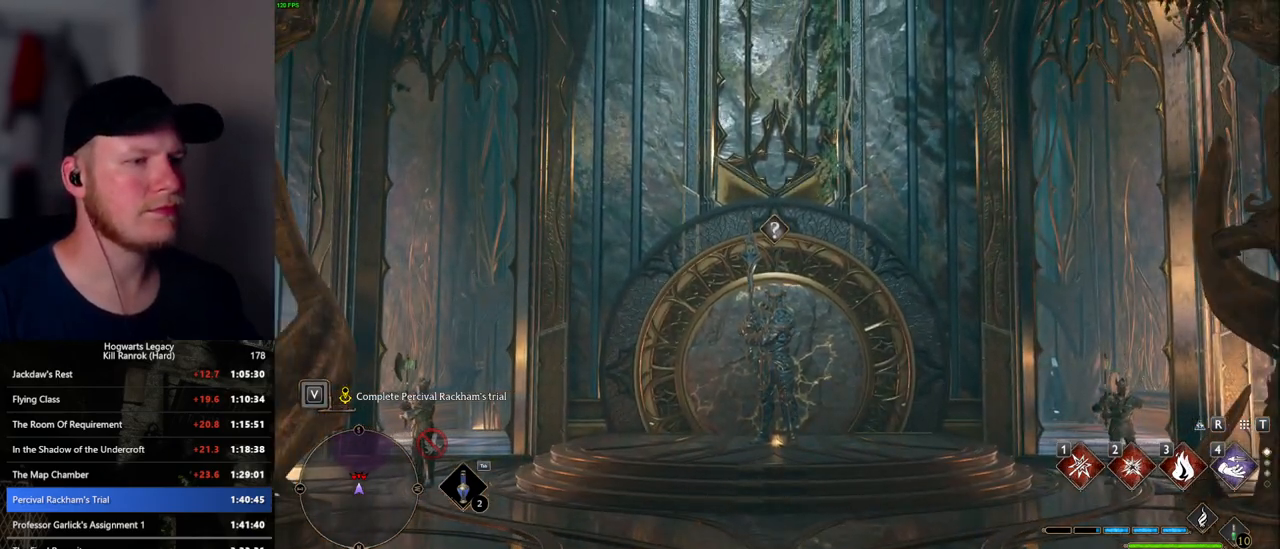
{"keys": ["w"], "mouse": [], "events": [[250, "1", "down"], [367, "1", "up"]]}
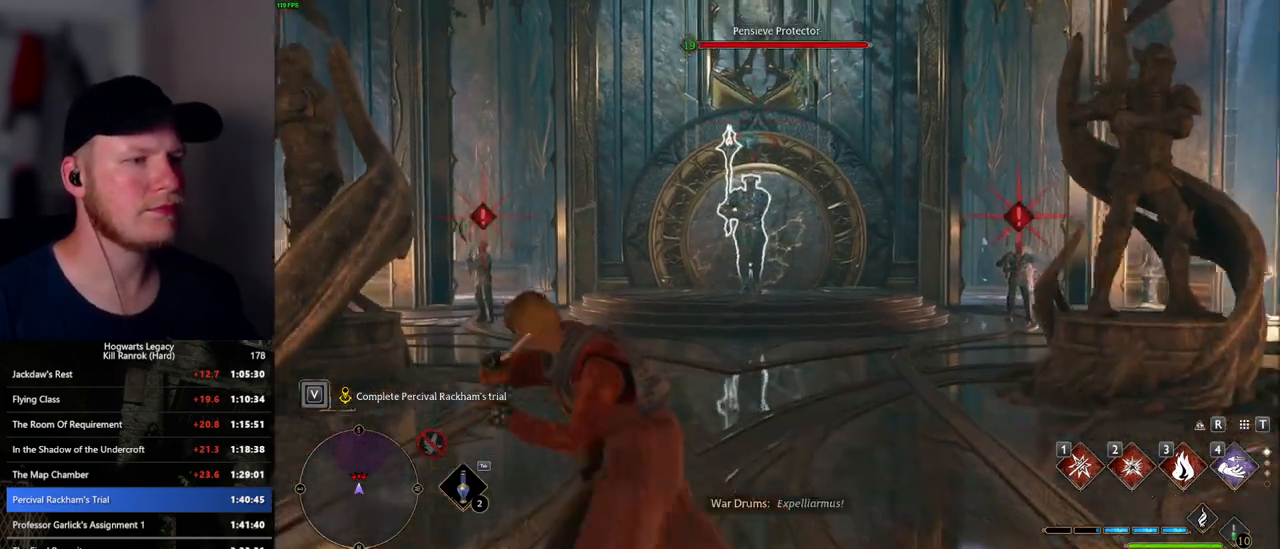
{"keys": ["w"], "mouse": [], "events": [[384, "x", "down"], [434, "x", "up"]]}
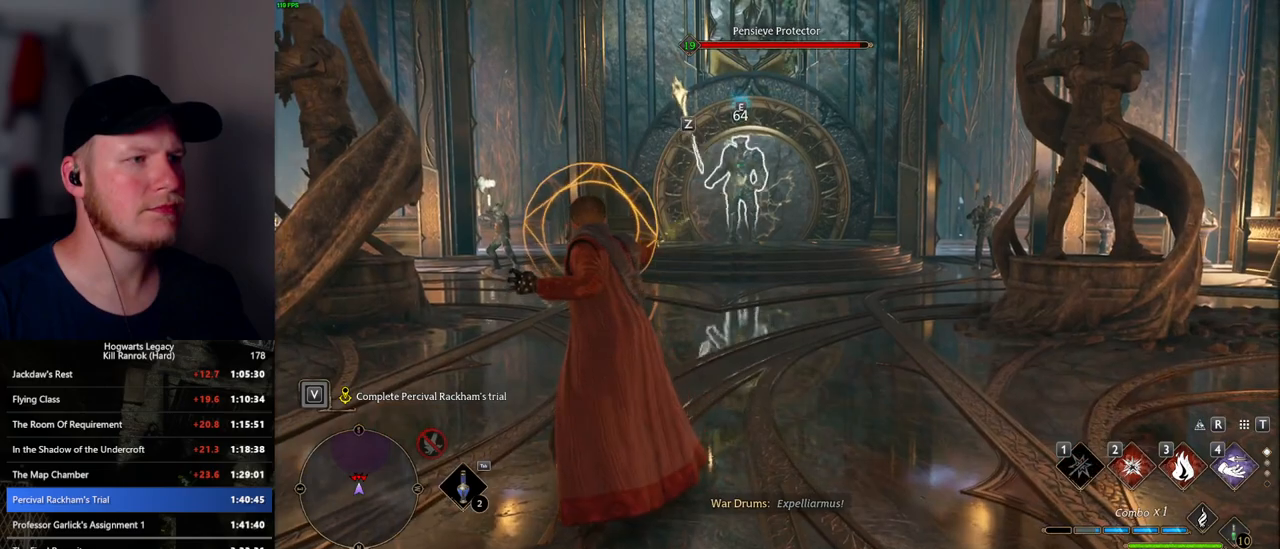
{"keys": ["w"], "mouse": [], "events": [[50, "x", "down"], [134, "x", "up"]]}
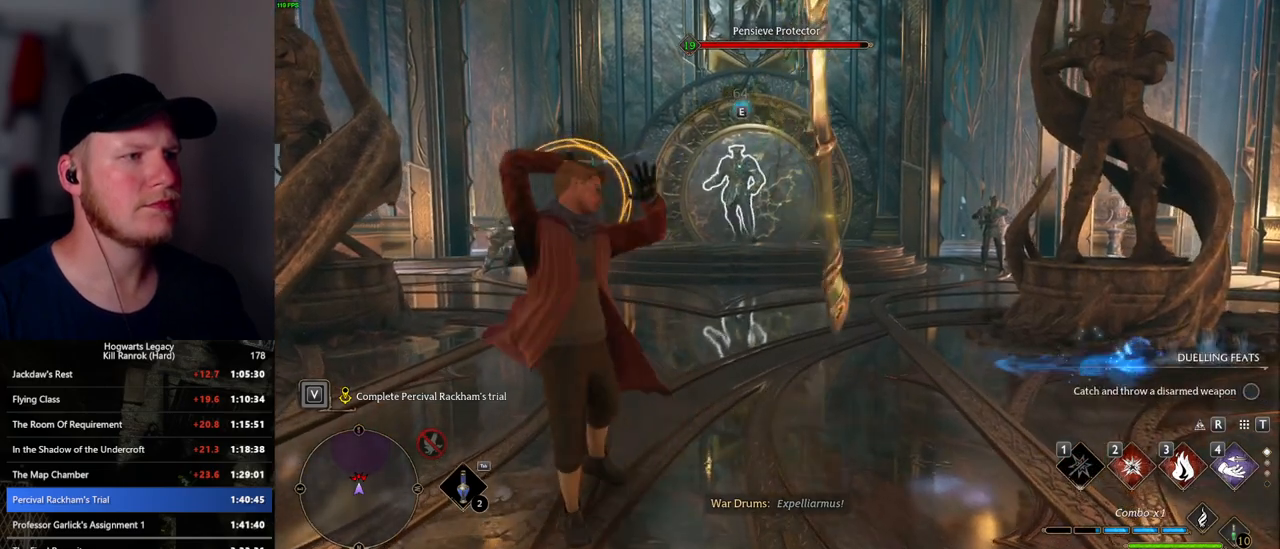
{"keys": ["w"], "mouse": [], "events": []}
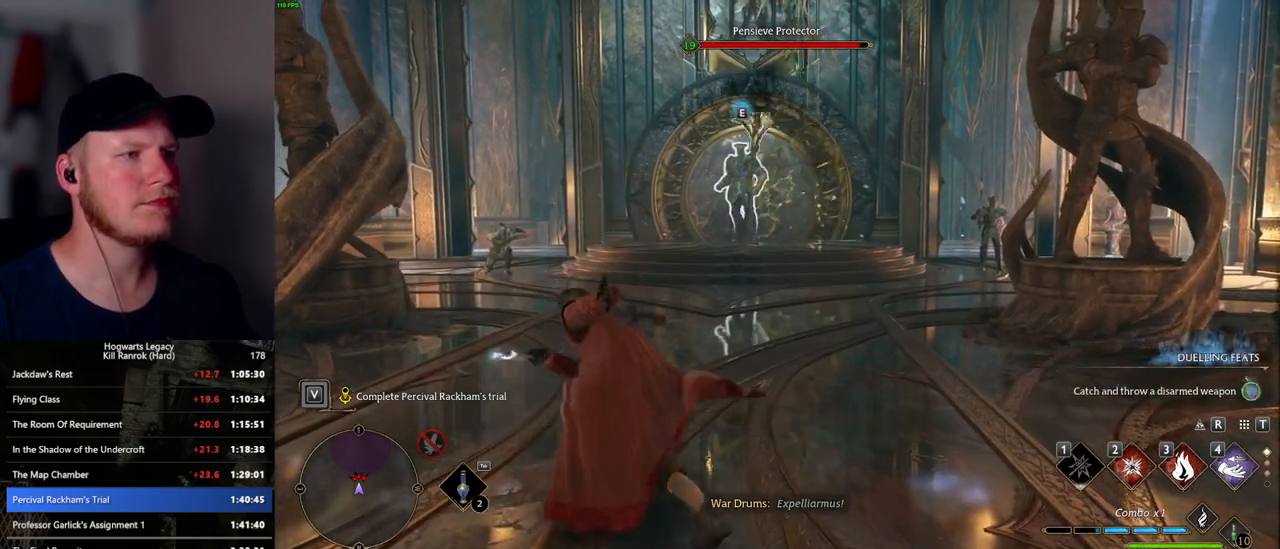
{"keys": ["space", "w"], "mouse": [], "events": [[34, "space", "down"]]}
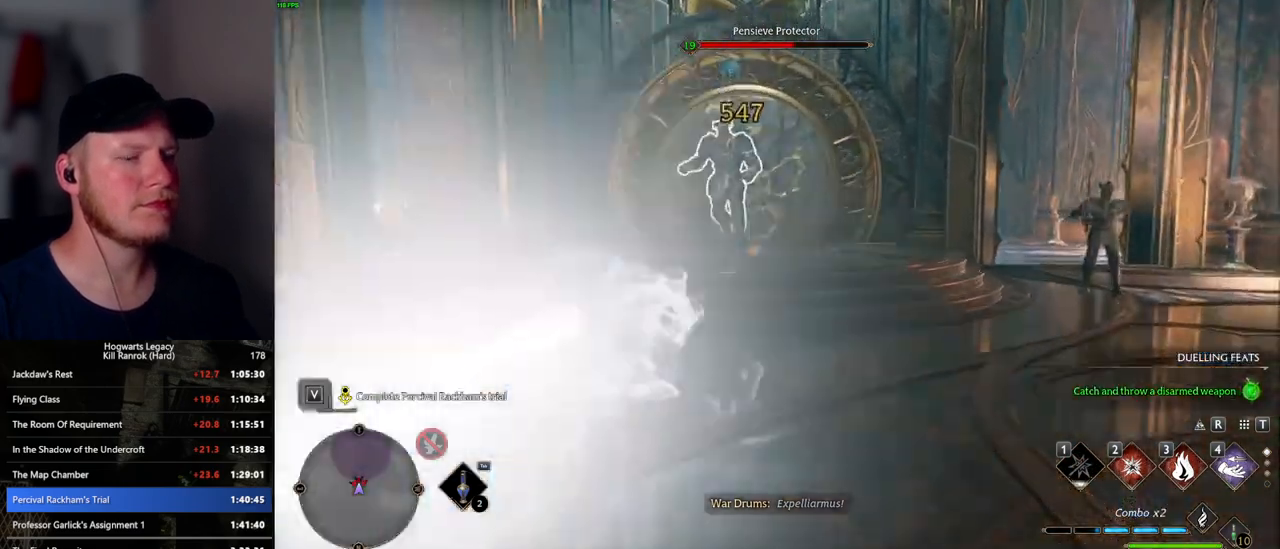
{"keys": ["w"], "mouse": [], "events": [[117, "space", "up"]]}
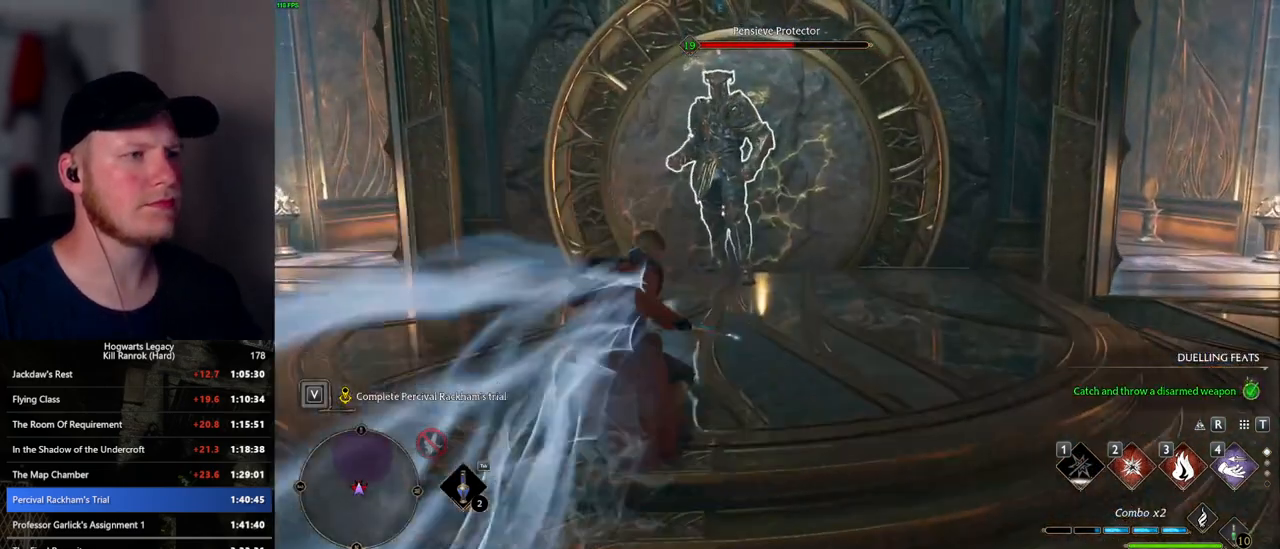
{"keys": ["w"], "mouse": [], "events": [[317, "3", "down"], [484, "3", "up"]]}
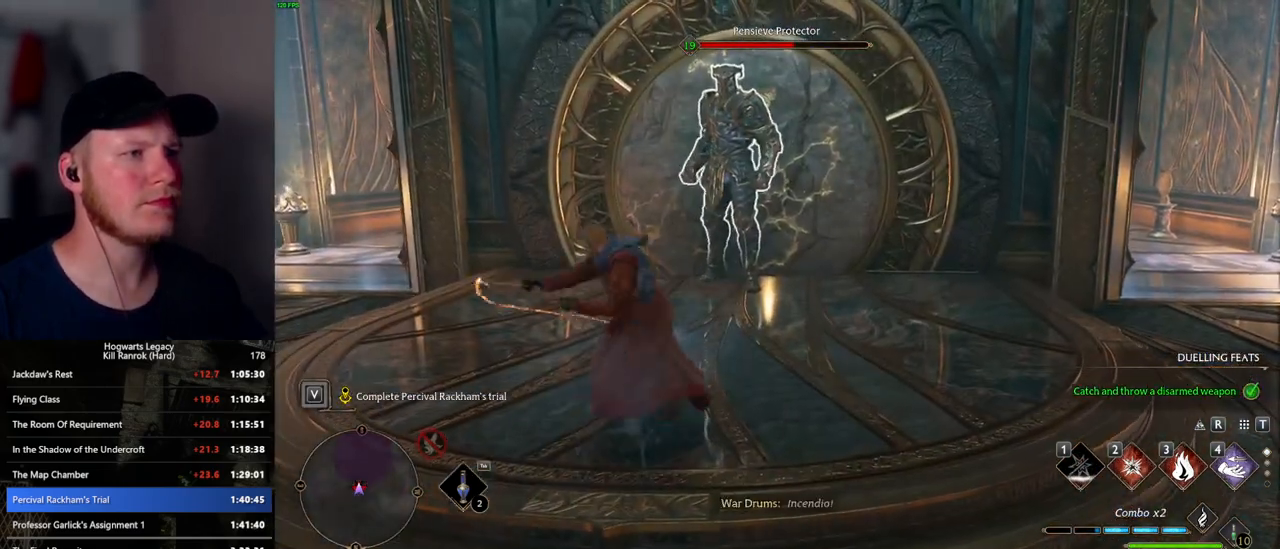
{"keys": ["w"], "mouse": [], "events": [[417, "2", "down"], [500, "2", "up"]]}